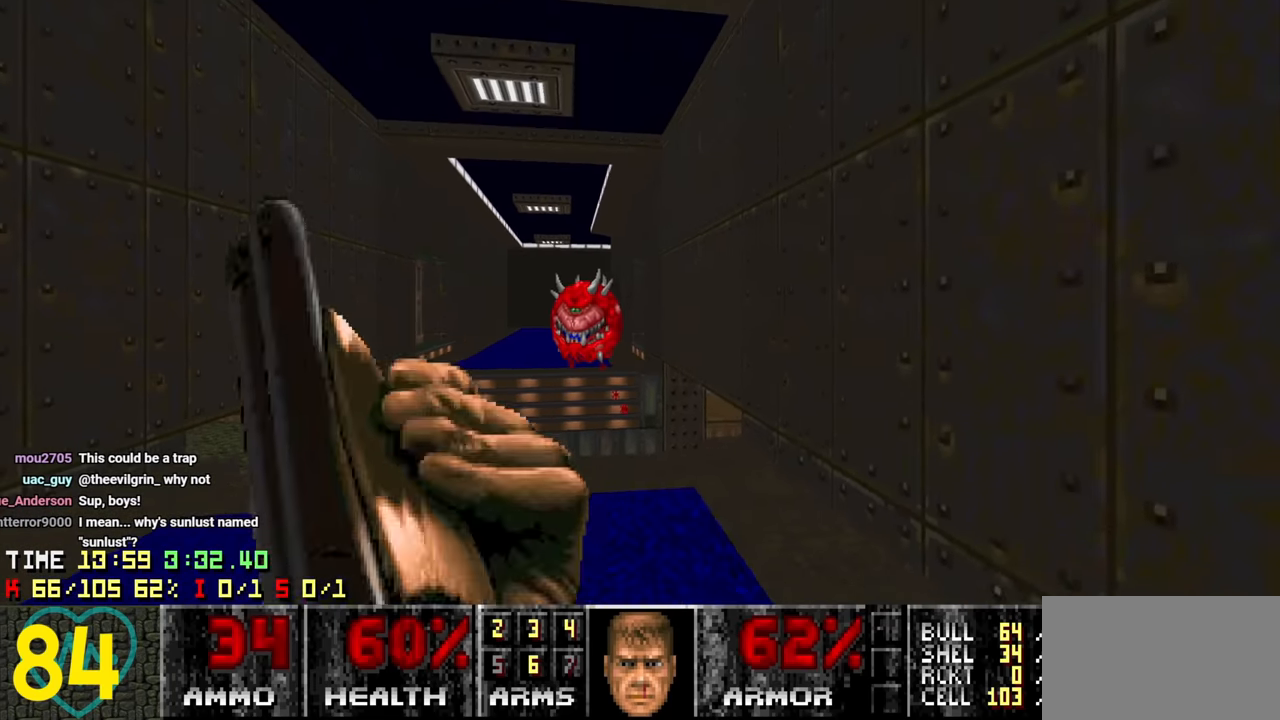
Gameplay with keyboard and mouse; each line is a JSON object with the keys and mouse buttons held at the frame after it. "events" lists presses ("down") and releases ("up") of "1", "2", "3", "4", "a", "alt", "c", "ctrl", "d", "e", "f", "q", "r", "s", "shift", "space", "tab", "v", "w", "x", "z" and "mouse_wheel" between this image and that frame as [ms after this image, input, new state], when the widget could be followed in between. "mouse_wheel" = the "wheel" button of the "mouse" list. No other keys are recorded. "wheel" means that the mouse wheel is clicked or scrolled. "mouse_move" is the direction in which the mouse moves at that frame (one of eight, or "still"), when it could be read.
{"keys": ["a", "w"], "mouse": [], "mouse_move": "still", "events": [[117, "a", "down"], [167, "w", "down"], [300, "a", "up"], [350, "w", "up"], [433, "a", "down"], [433, "w", "down"]]}
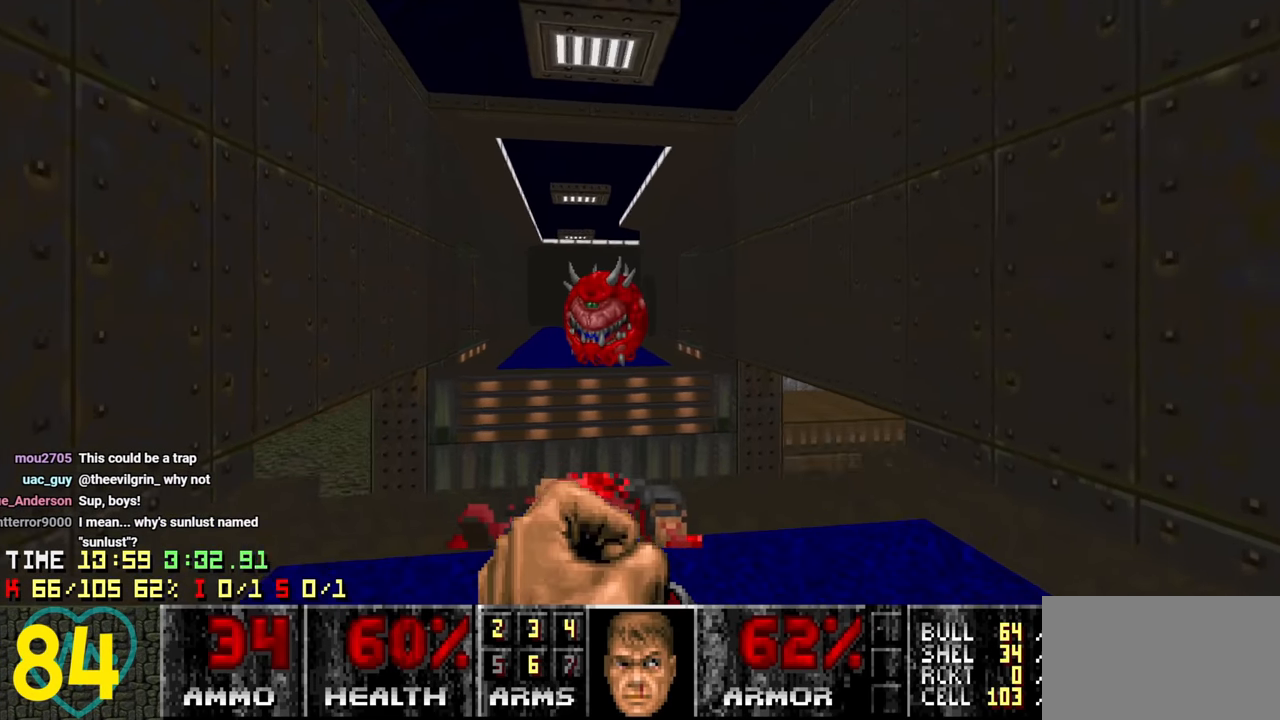
{"keys": ["d", "s"], "mouse": [], "mouse_move": "up-right", "events": [[83, "a", "up"], [167, "w", "up"], [367, "d", "down"], [367, "s", "down"]]}
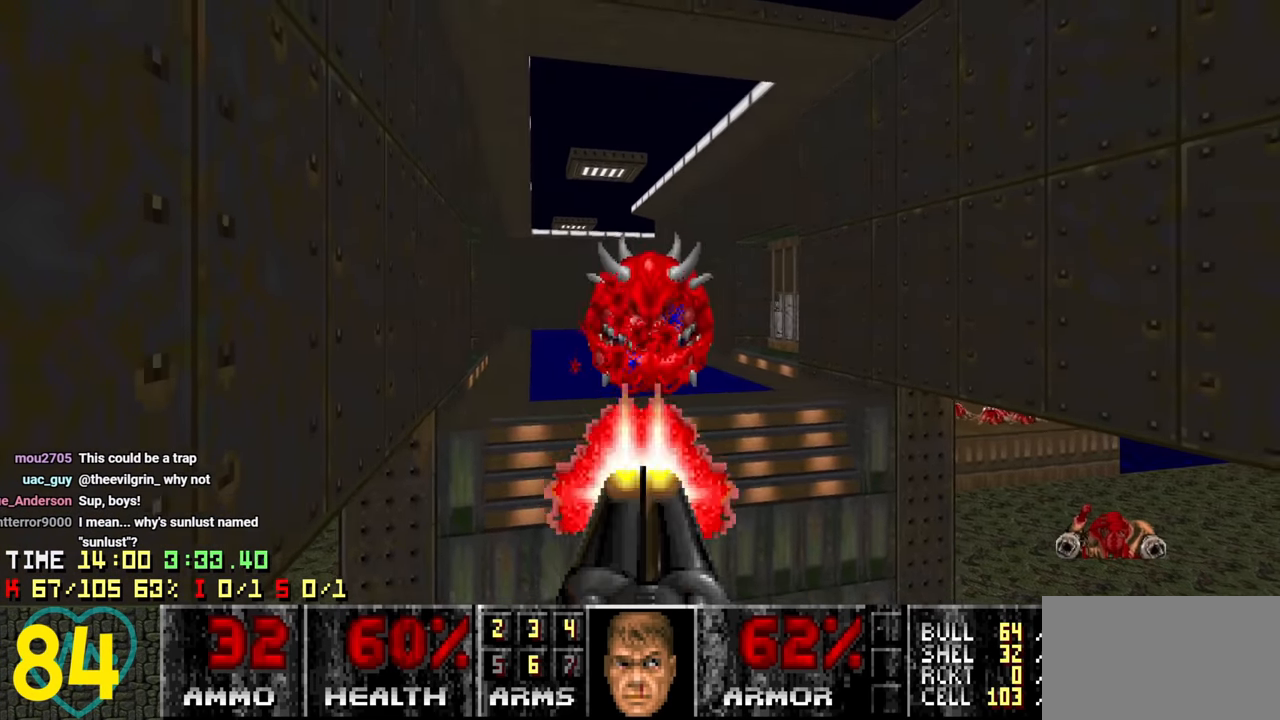
{"keys": ["a", "s"], "mouse": [], "mouse_move": "up-right", "events": [[417, "a", "down"], [417, "d", "up"]]}
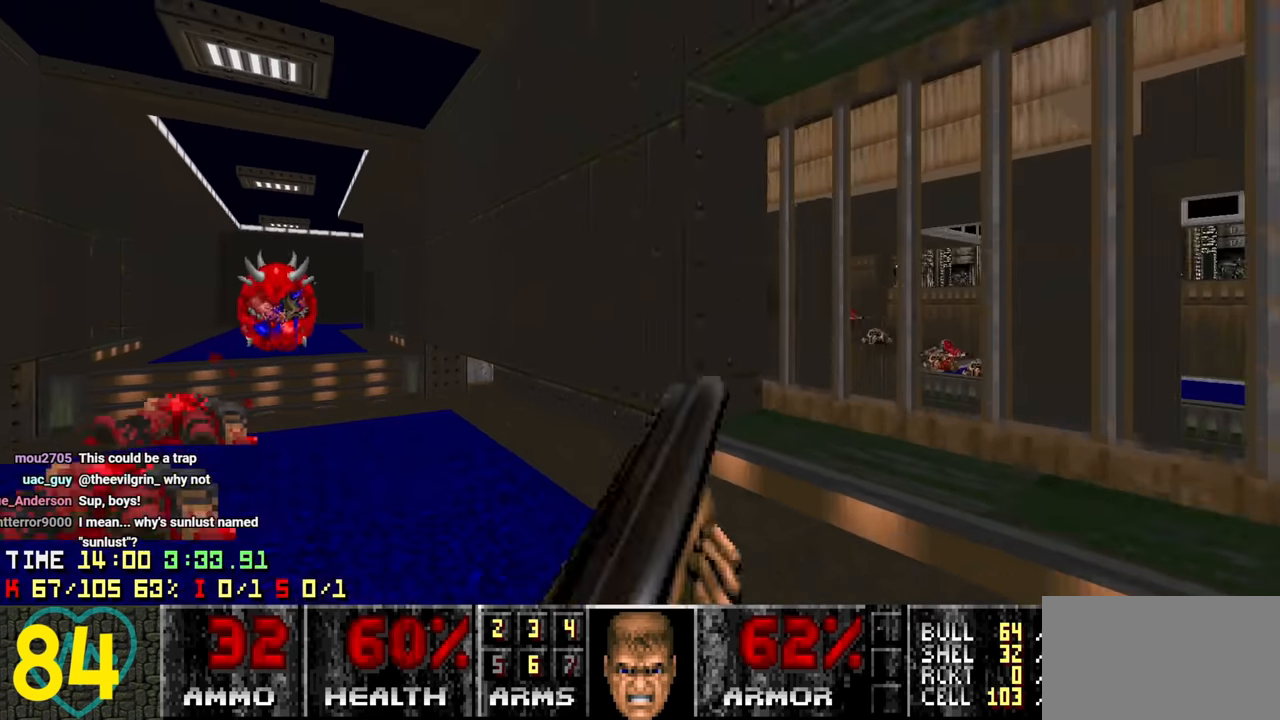
{"keys": [], "mouse": [], "mouse_move": "right", "events": [[17, "a", "up"], [67, "d", "down"], [250, "d", "up"], [300, "s", "up"]]}
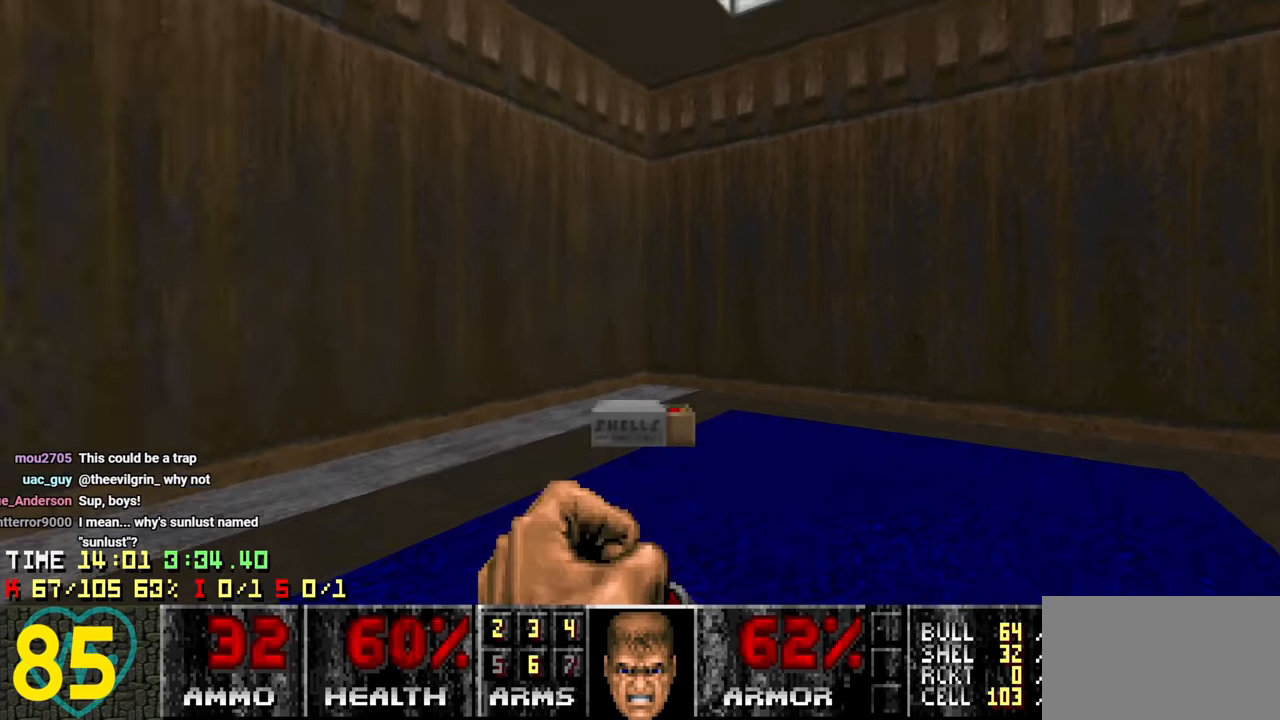
{"keys": [], "mouse": [], "mouse_move": "left", "events": [[183, "d", "down"], [183, "w", "down"], [317, "d", "up"], [317, "w", "up"]]}
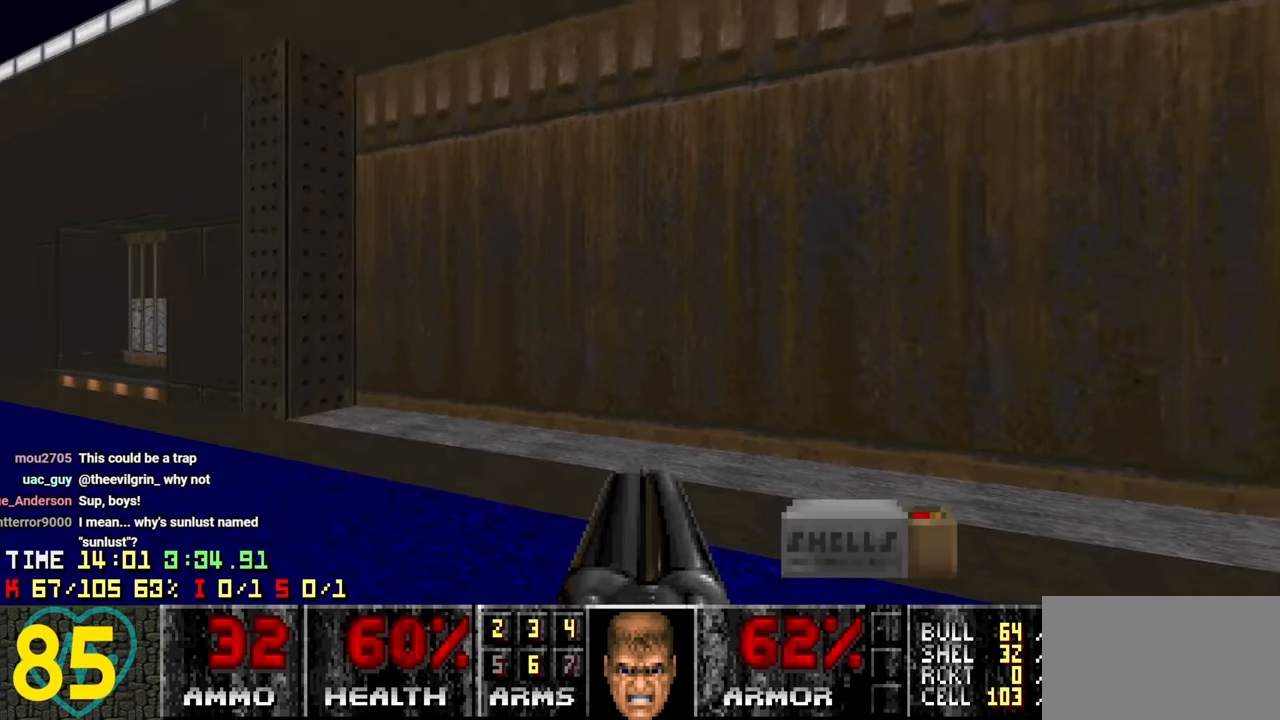
{"keys": [], "mouse": [], "mouse_move": "up-left", "events": [[200, "w", "down"], [250, "a", "down"], [433, "w", "up"], [483, "a", "up"]]}
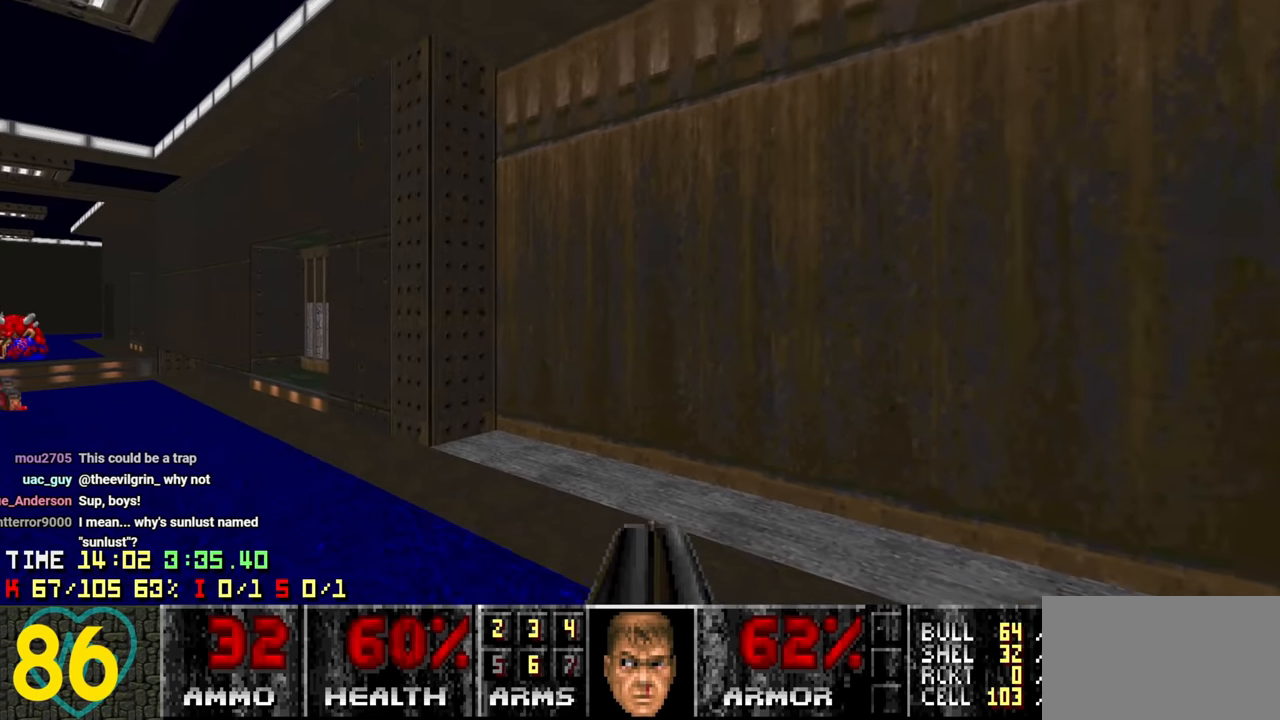
{"keys": [], "mouse": [], "mouse_move": "left", "events": [[17, "d", "down"], [167, "s", "down"], [350, "a", "down"], [350, "d", "up"], [400, "s", "up"], [483, "a", "up"]]}
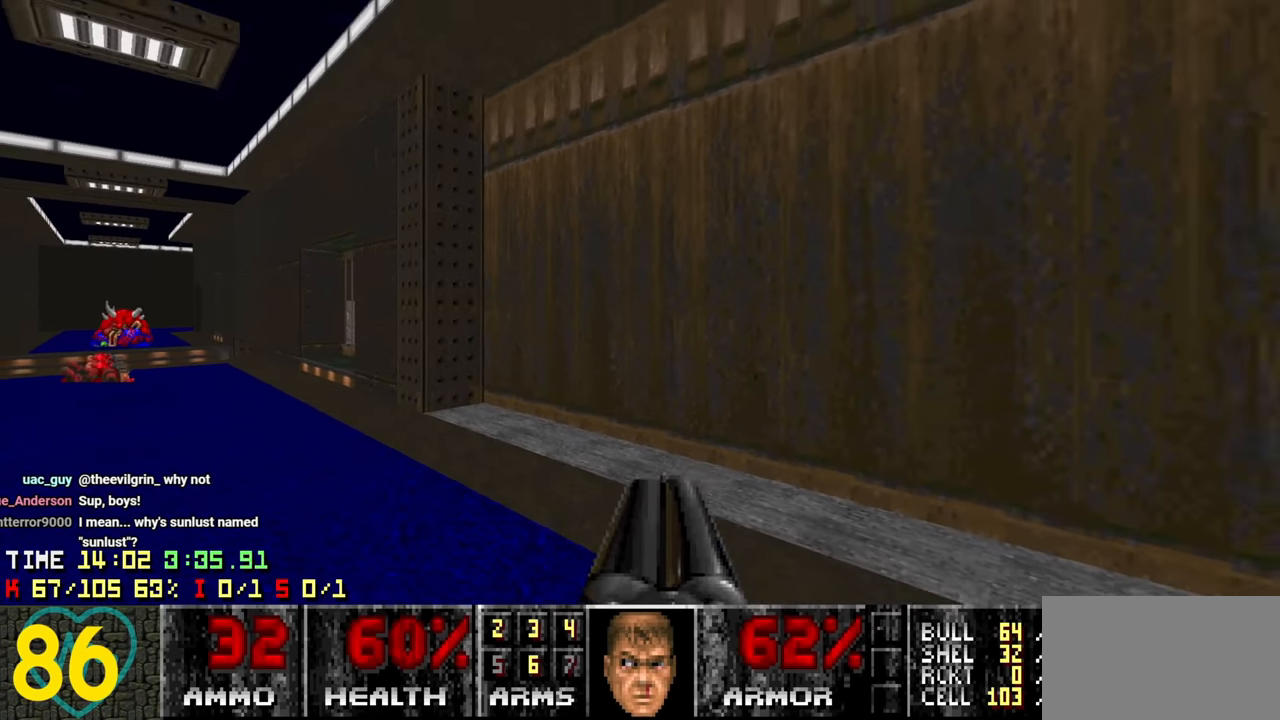
{"keys": [], "mouse": [], "mouse_move": "down-left", "events": [[133, "d", "down"], [267, "w", "down"], [317, "d", "up"], [417, "w", "up"]]}
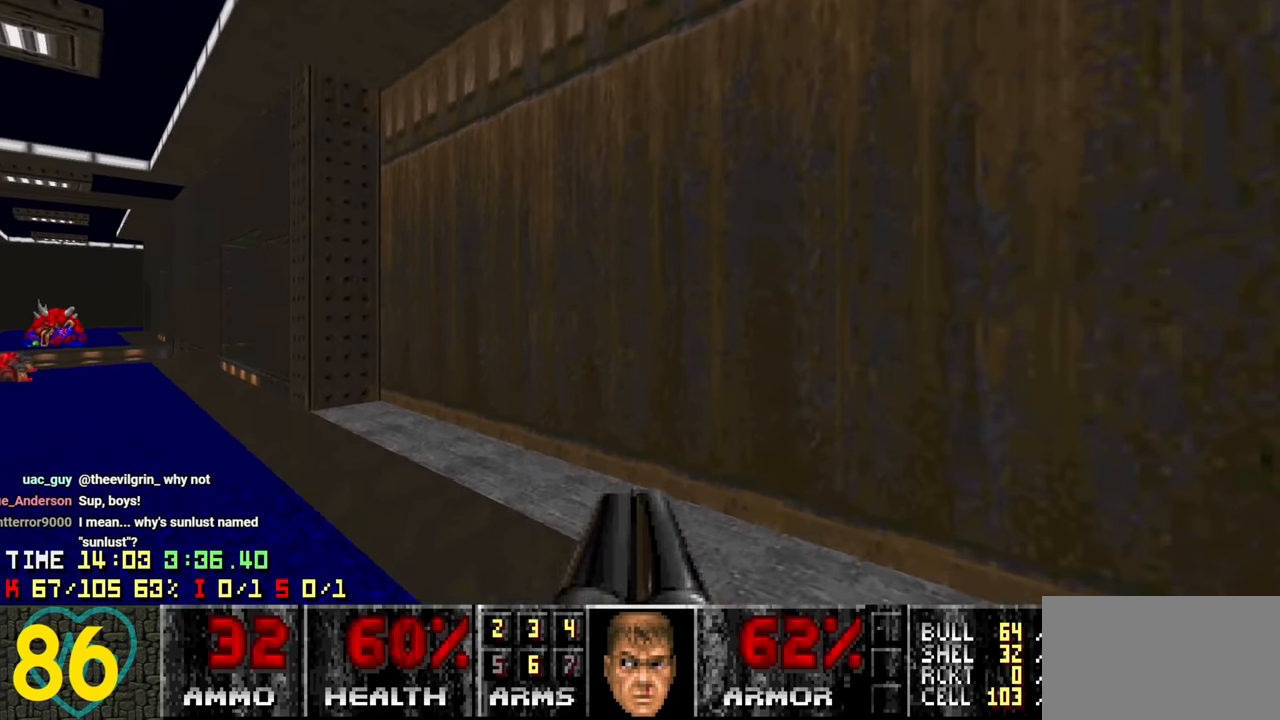
{"keys": [], "mouse": [], "mouse_move": "left", "events": [[50, "a", "down"], [150, "a", "up"], [333, "a", "down"], [467, "a", "up"]]}
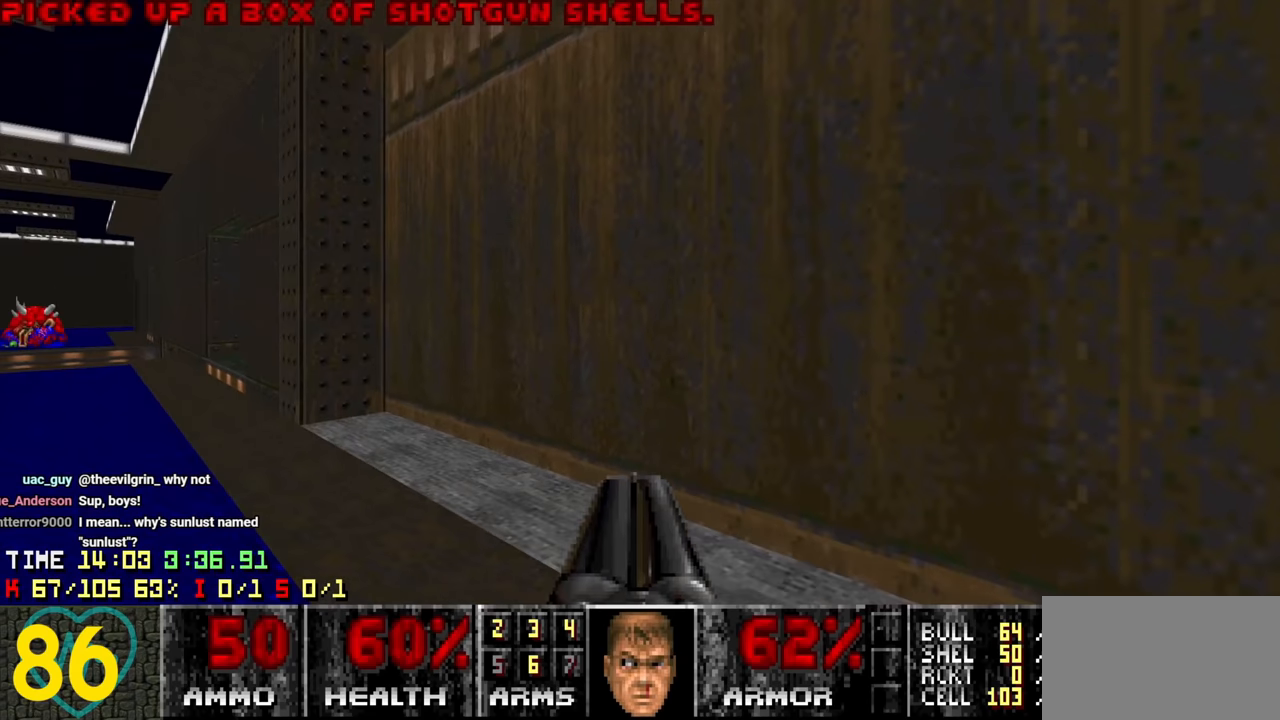
{"keys": [], "mouse": [], "mouse_move": "still", "events": []}
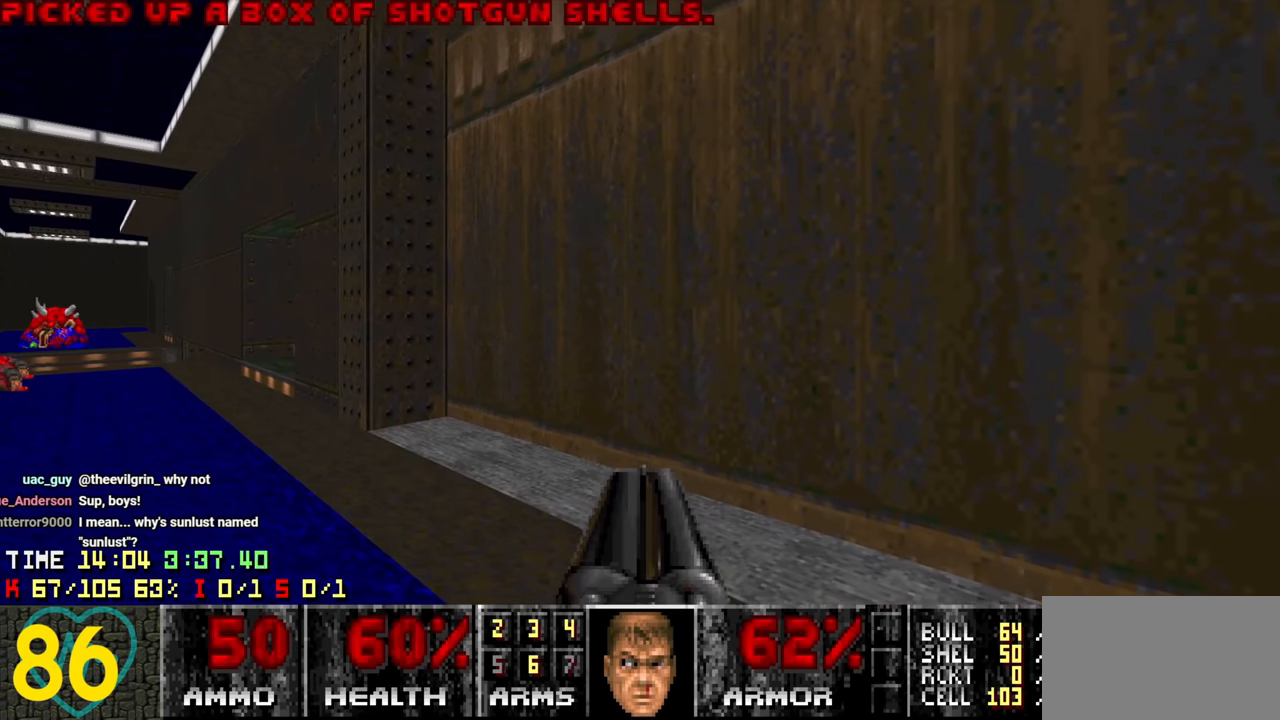
{"keys": [], "mouse": [], "mouse_move": "still", "events": [[317, "shift", "down"], [367, "shift", "up"]]}
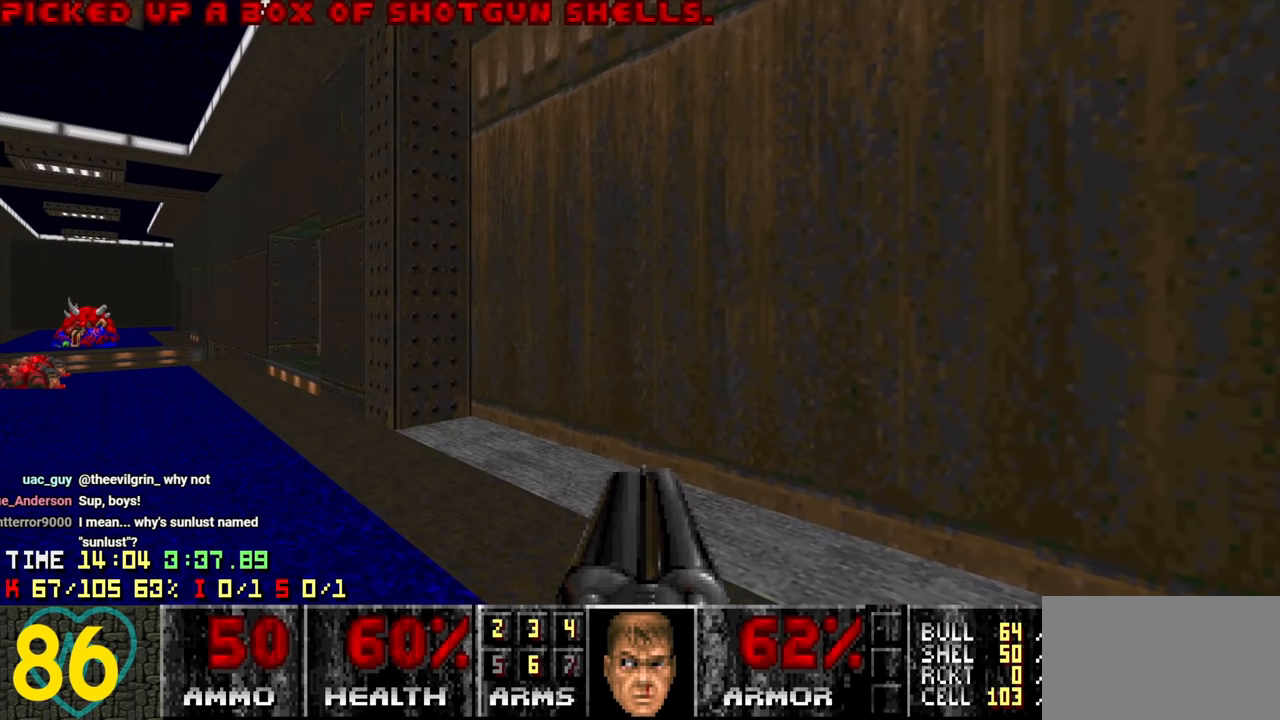
{"keys": ["a", "shift", "w"], "mouse": [], "mouse_move": "still", "events": [[283, "a", "down"], [283, "shift", "down"], [283, "w", "down"]]}
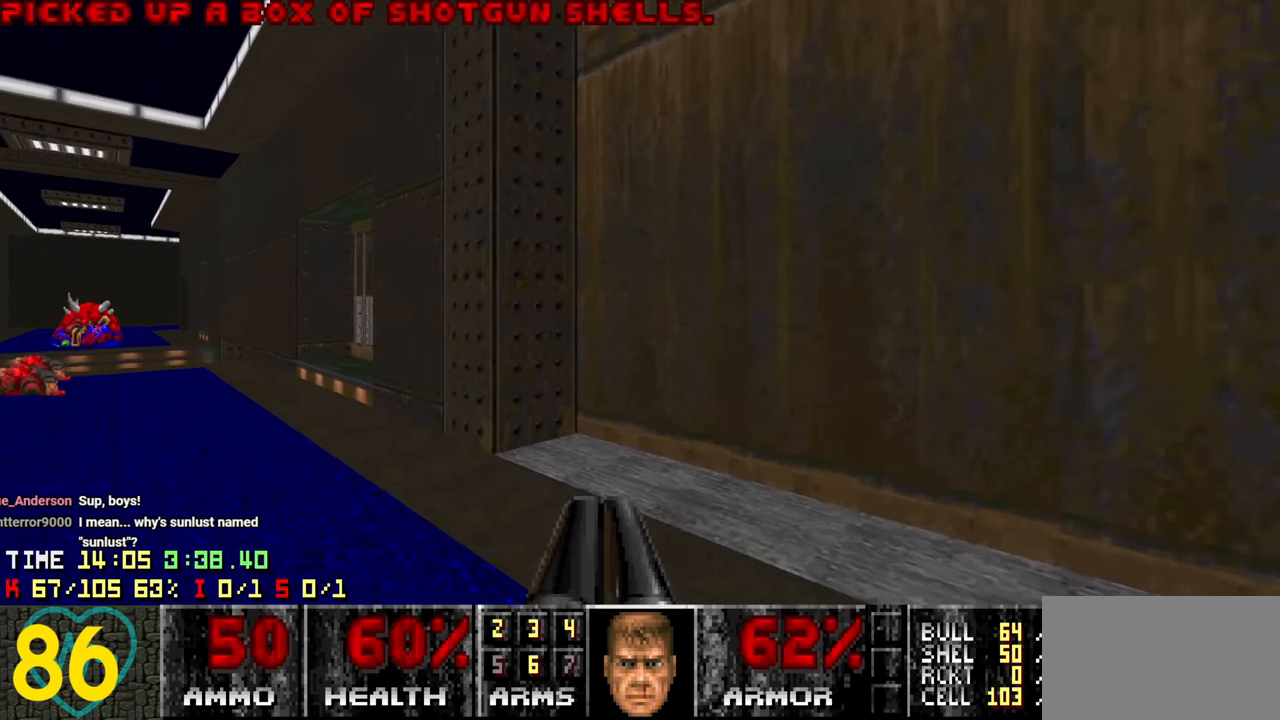
{"keys": ["a", "shift", "w"], "mouse": [], "mouse_move": "still", "events": []}
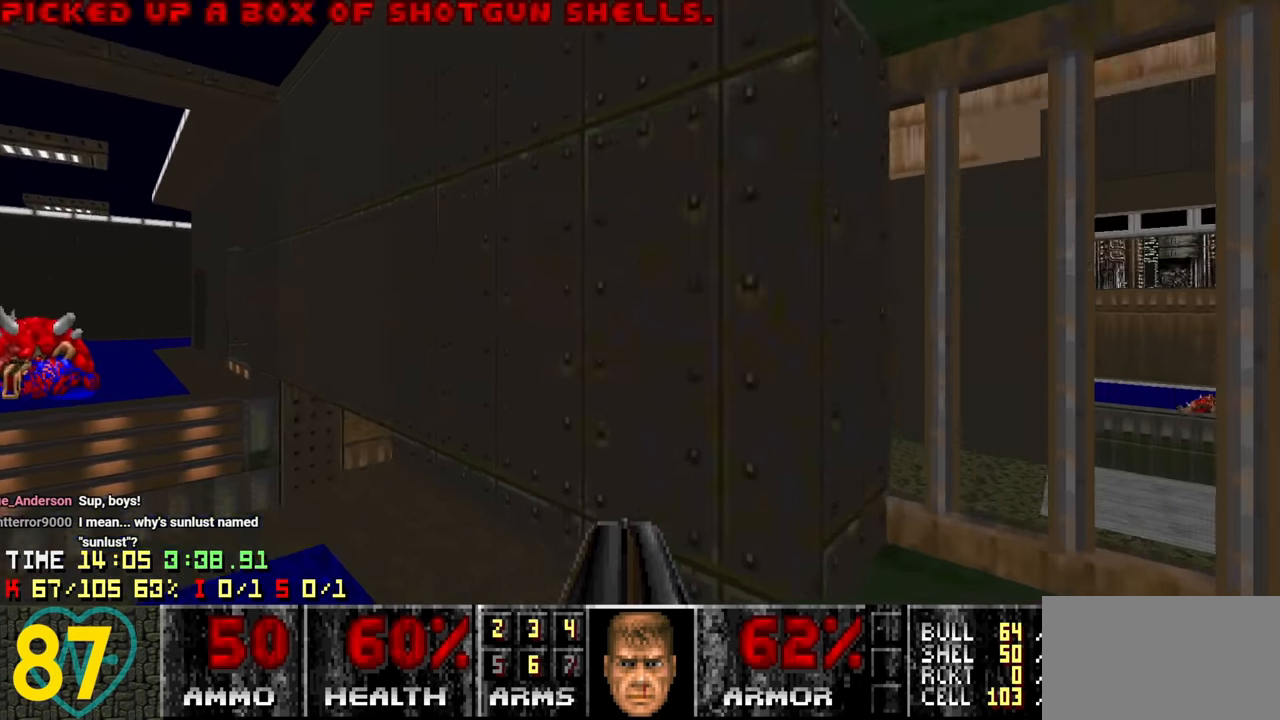
{"keys": ["a", "shift", "w"], "mouse": [], "mouse_move": "still", "events": []}
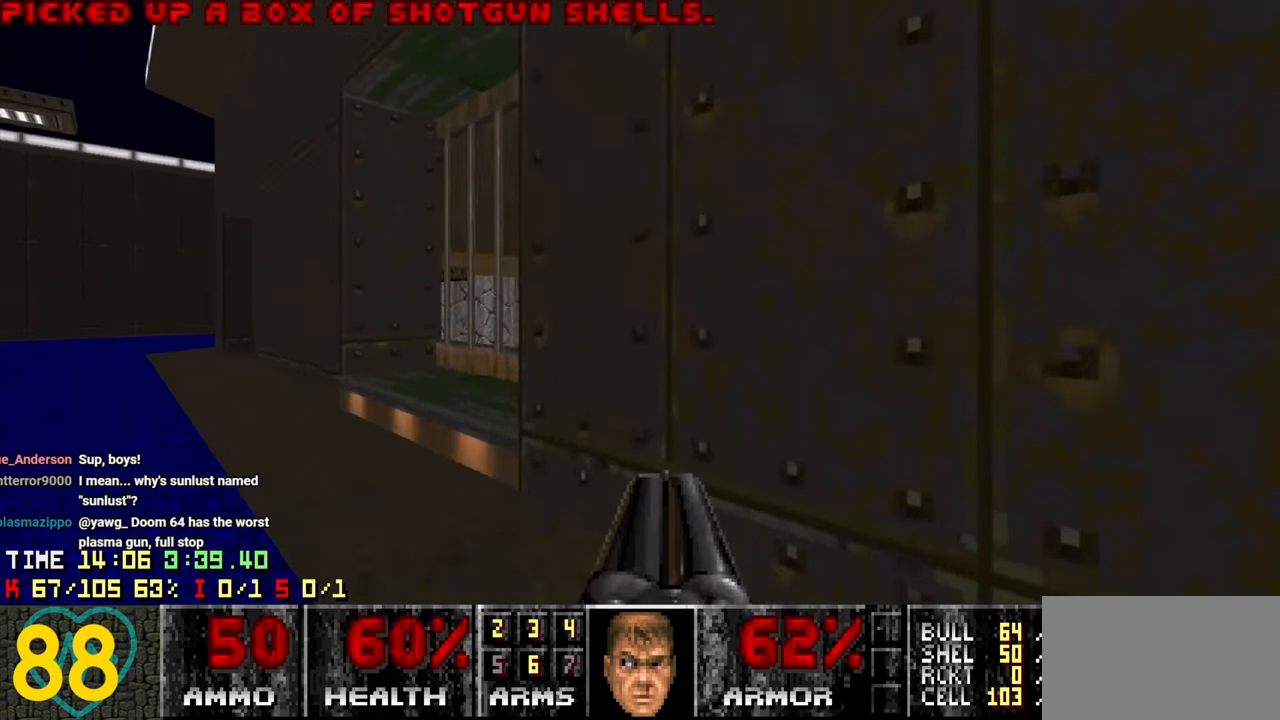
{"keys": ["w"], "mouse": [], "mouse_move": "right", "events": [[100, "shift", "up"], [183, "w", "up"], [333, "w", "down"], [417, "a", "up"]]}
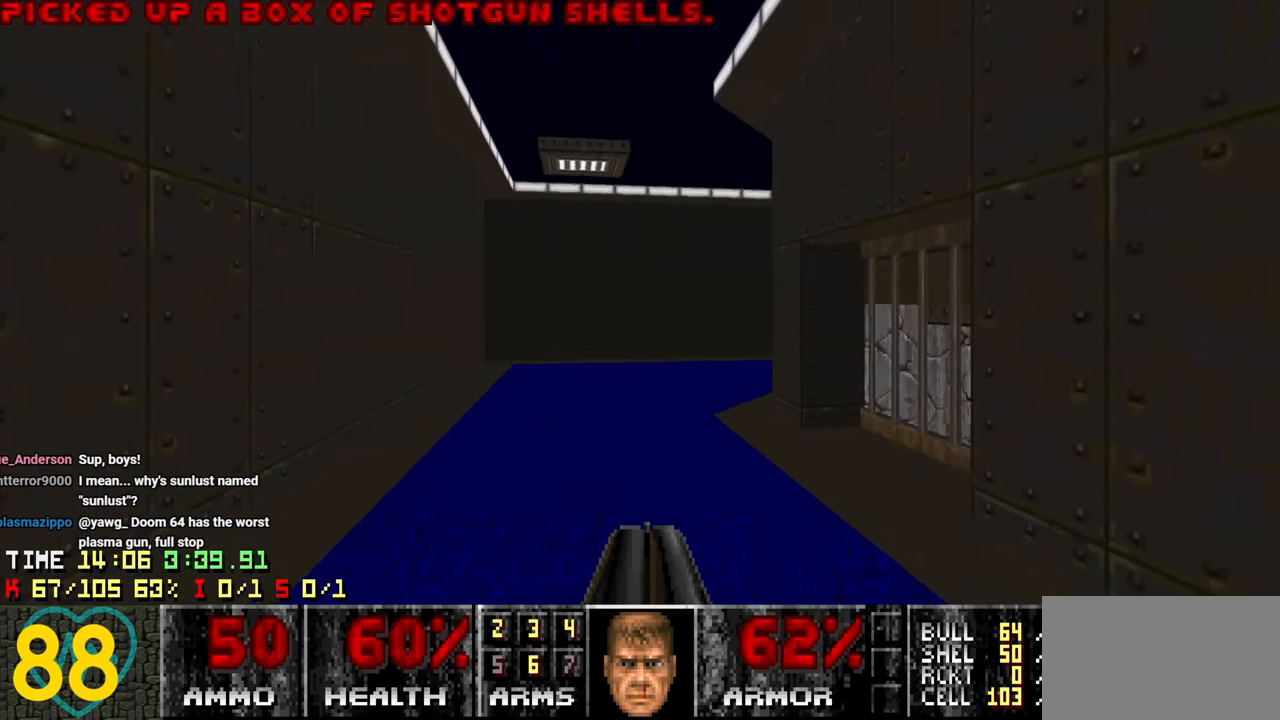
{"keys": [], "mouse": [], "mouse_move": "right", "events": [[200, "a", "down"], [300, "w", "up"], [350, "a", "up"], [400, "d", "down"], [483, "d", "up"]]}
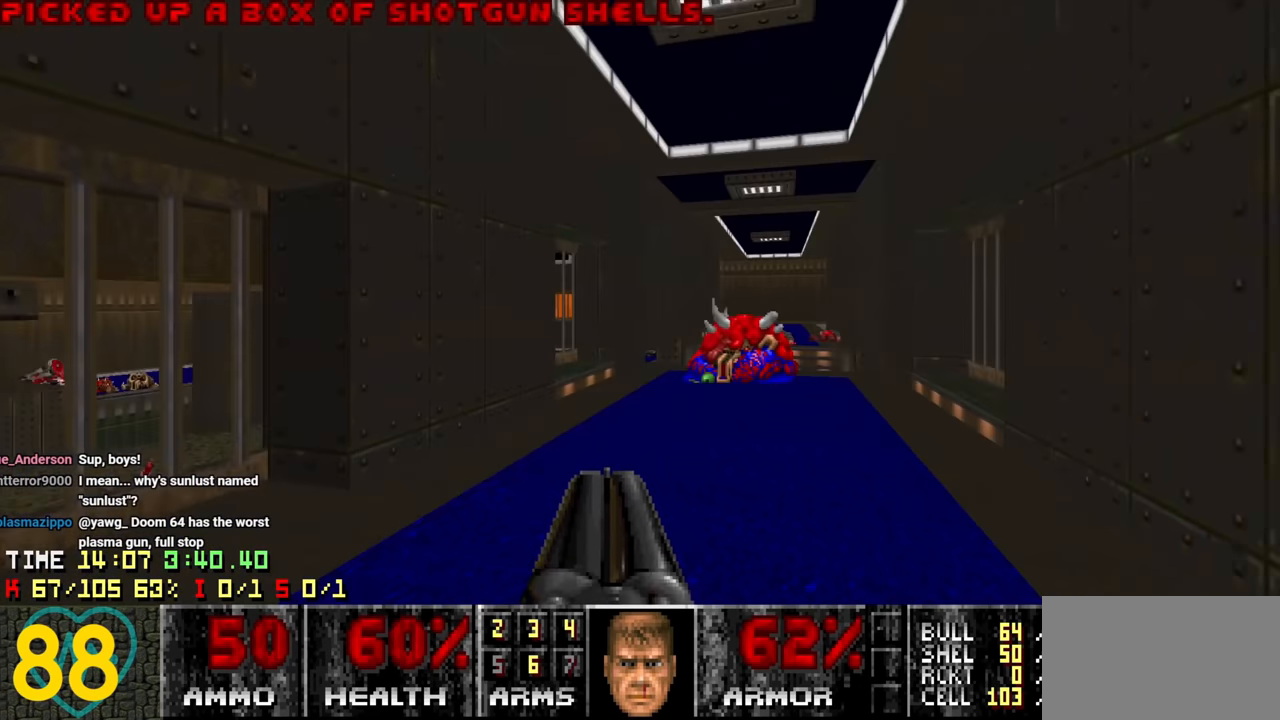
{"keys": ["w"], "mouse": [], "mouse_move": "down-right", "events": [[167, "a", "down"], [267, "w", "down"], [450, "a", "up"]]}
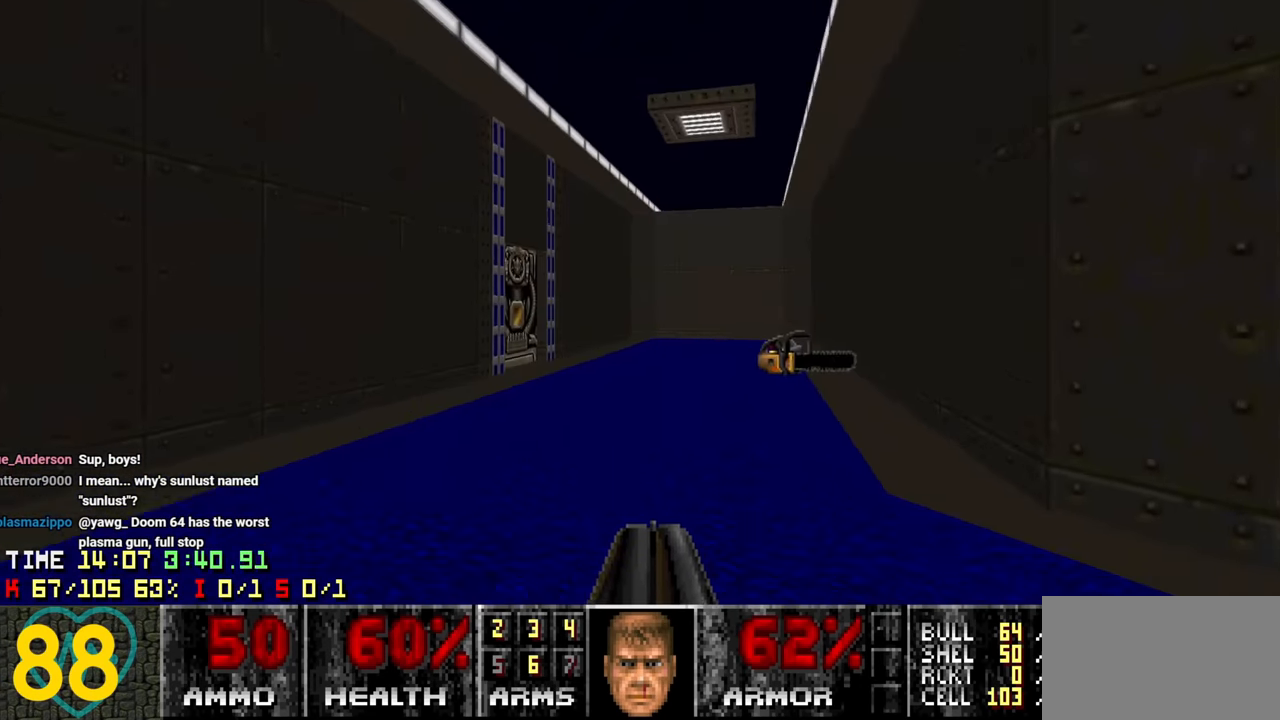
{"keys": ["w"], "mouse": [], "mouse_move": "left", "events": [[150, "d", "down"], [250, "d", "up"], [283, "w", "up"], [333, "a", "down"], [433, "w", "down"], [467, "a", "up"]]}
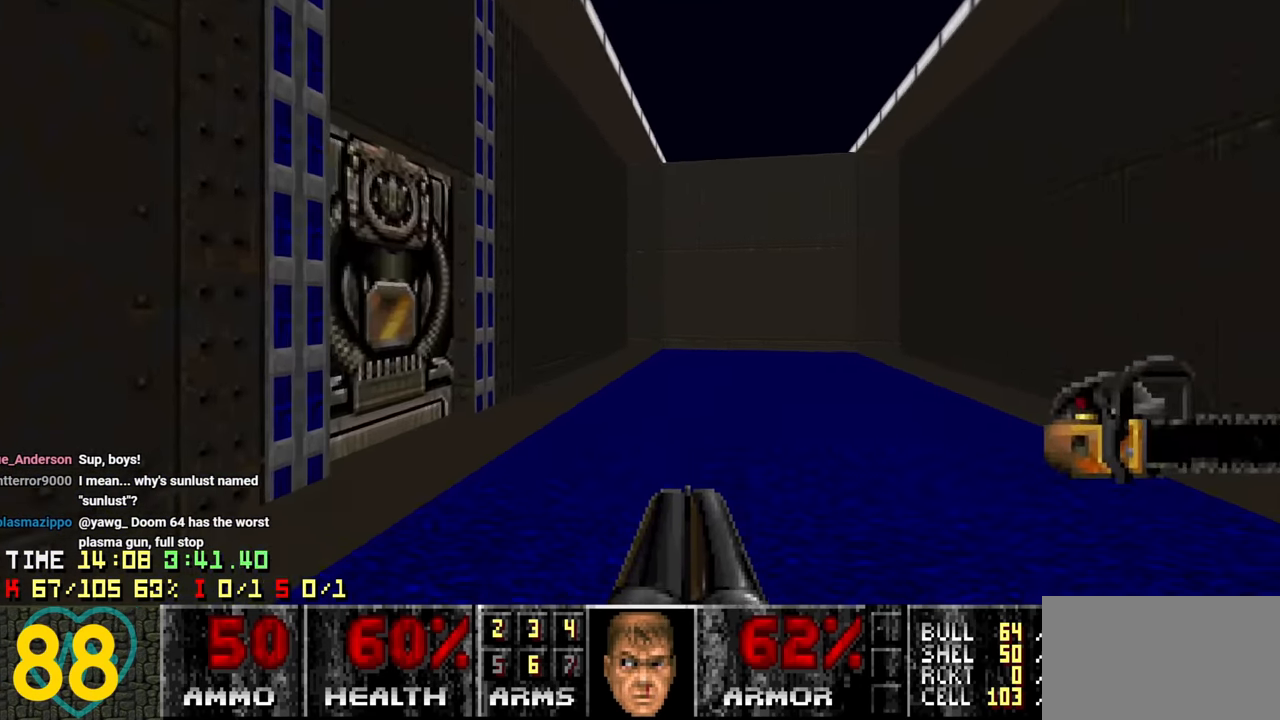
{"keys": ["a", "s"], "mouse": [], "mouse_move": "right", "events": [[117, "a", "down"], [300, "a", "up"], [300, "w", "up"], [350, "mouse_wheel", "down"], [383, "a", "down"], [383, "s", "down"], [500, "mouse_wheel", "up"]]}
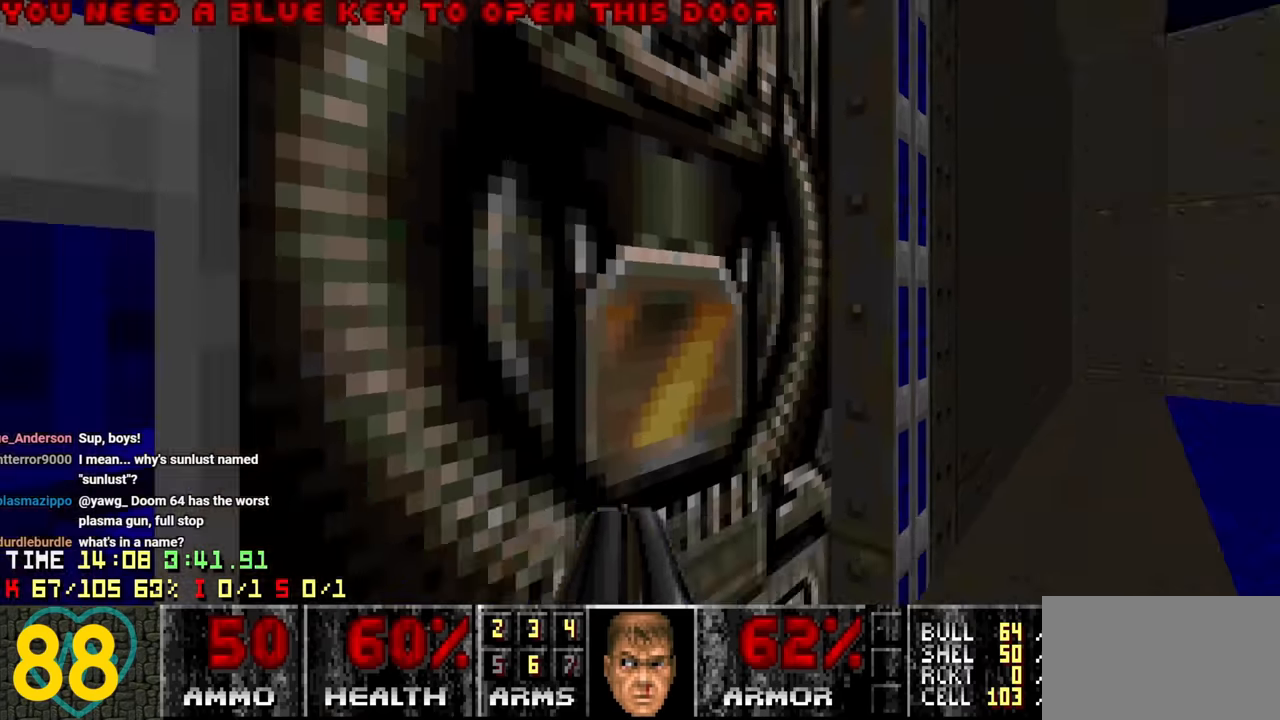
{"keys": ["d"], "mouse": [], "mouse_move": "left", "events": [[50, "a", "up"], [84, "s", "up"], [467, "d", "down"]]}
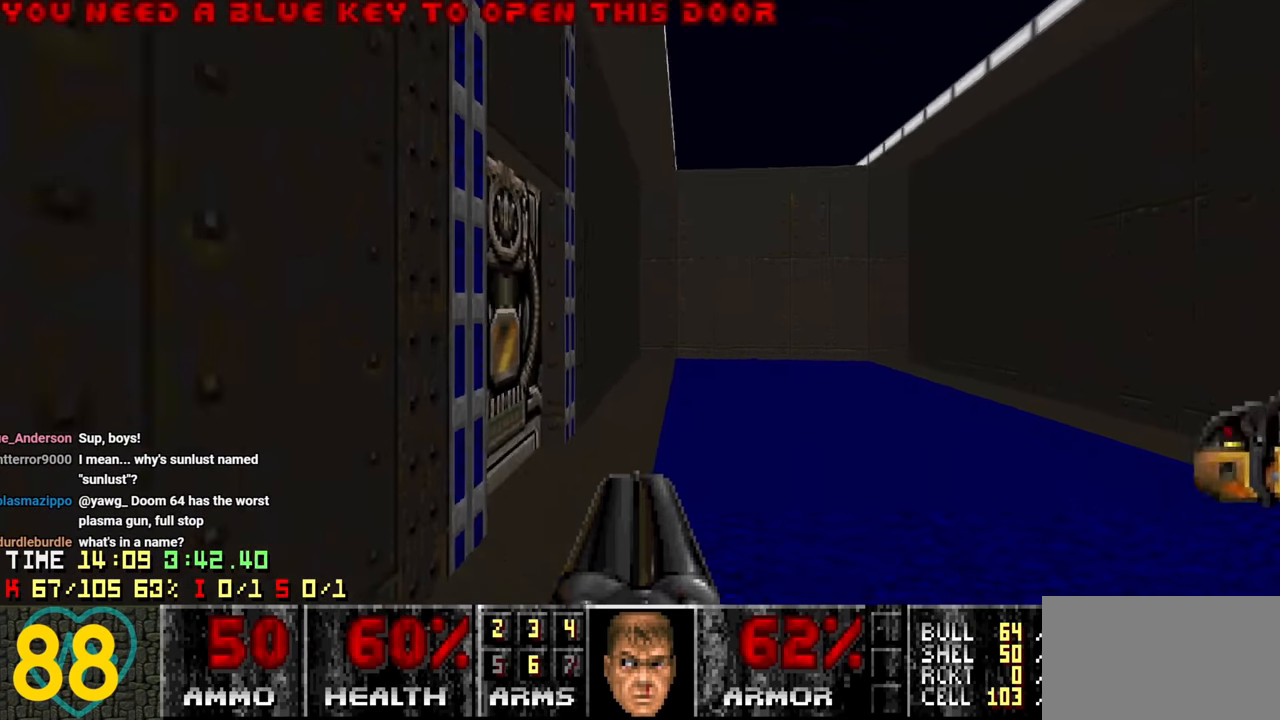
{"keys": ["s"], "mouse": [], "mouse_move": "left", "events": [[150, "d", "up"], [150, "s", "down"]]}
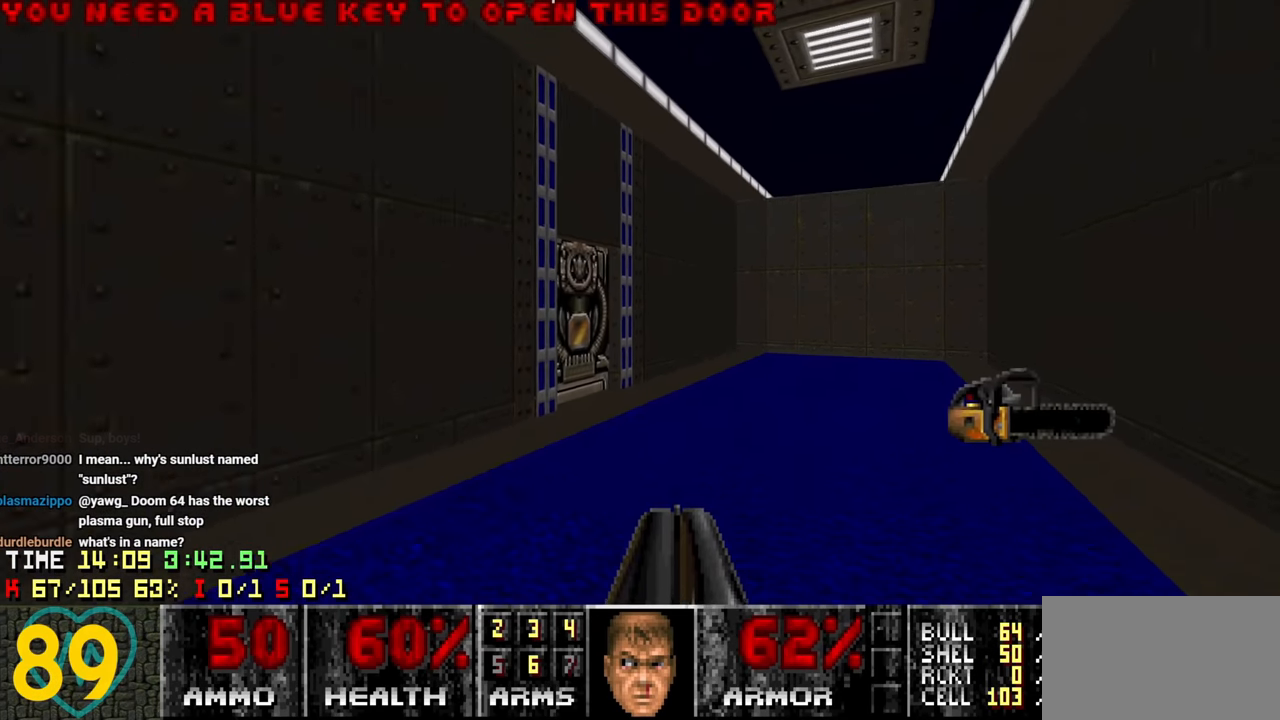
{"keys": [], "mouse": [], "mouse_move": "still", "events": [[17, "s", "up"], [67, "d", "down"], [167, "d", "up"]]}
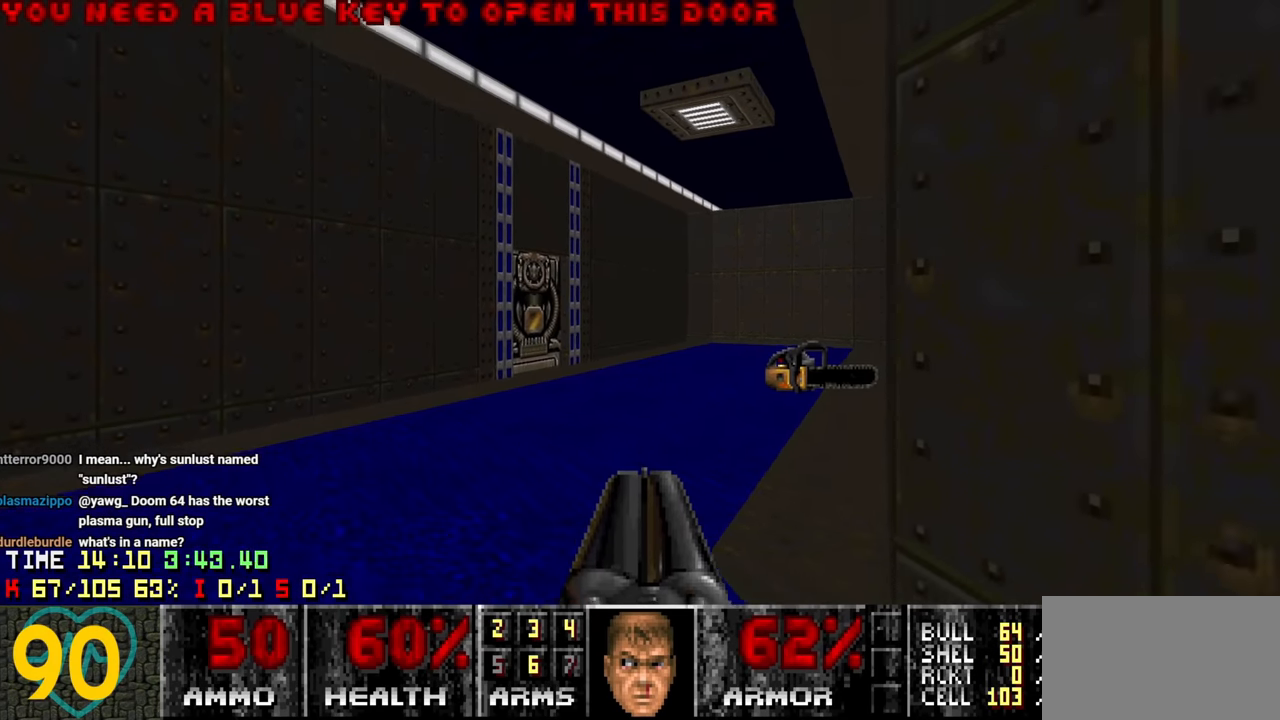
{"keys": ["d", "w"], "mouse": [], "mouse_move": "right", "events": [[84, "d", "down"], [167, "w", "down"], [267, "d", "up"], [467, "d", "down"]]}
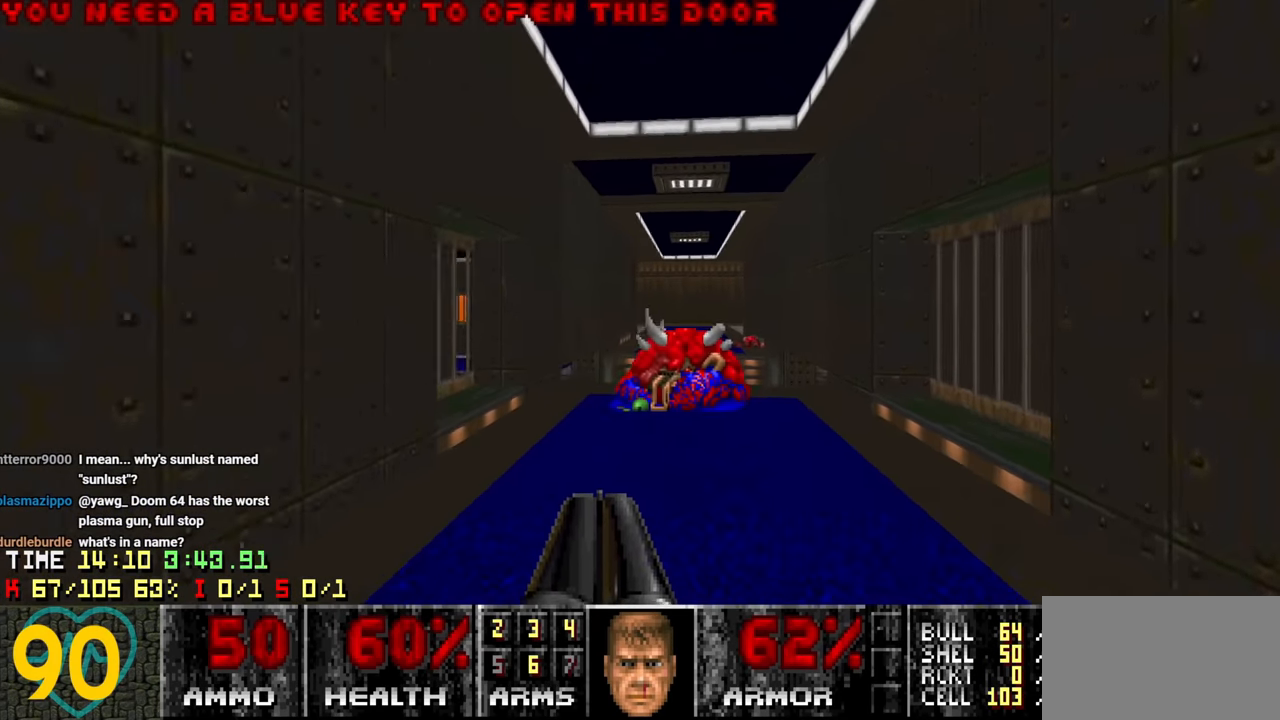
{"keys": ["a", "shift", "w"], "mouse": [], "mouse_move": "right", "events": [[100, "d", "up"], [234, "a", "down"], [467, "shift", "down"]]}
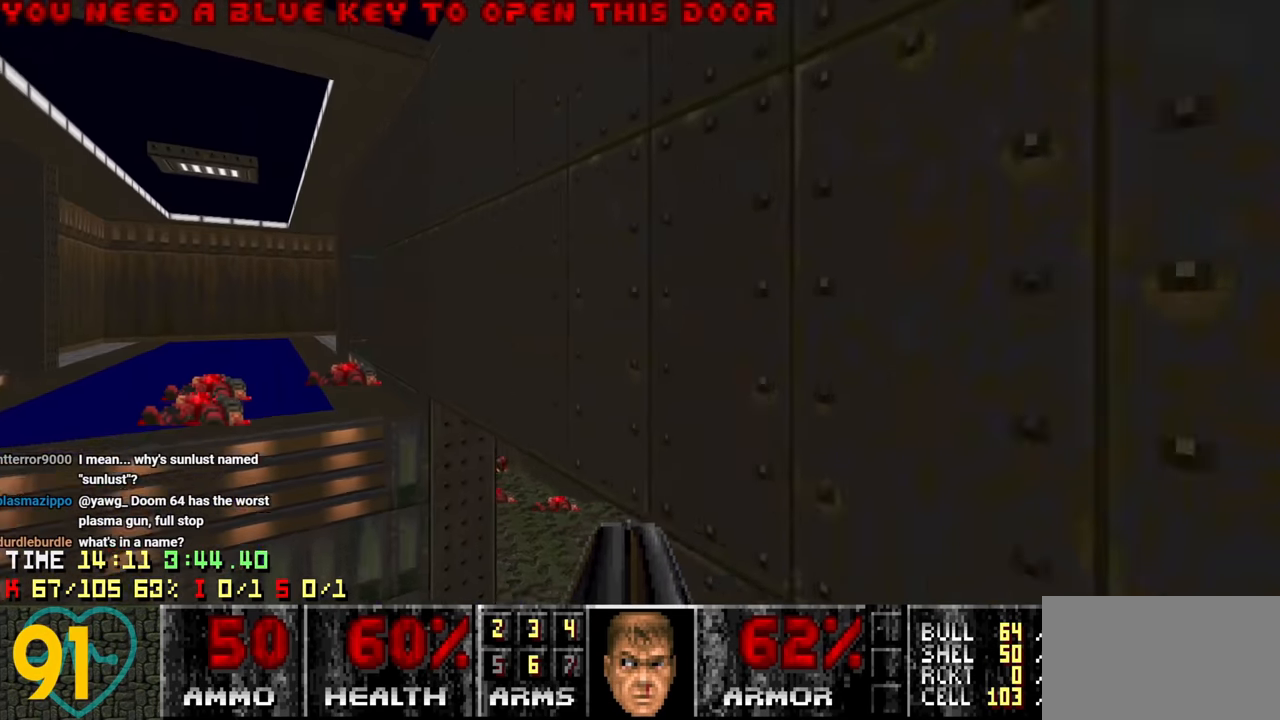
{"keys": ["a", "shift", "w"], "mouse": [], "mouse_move": "still", "events": []}
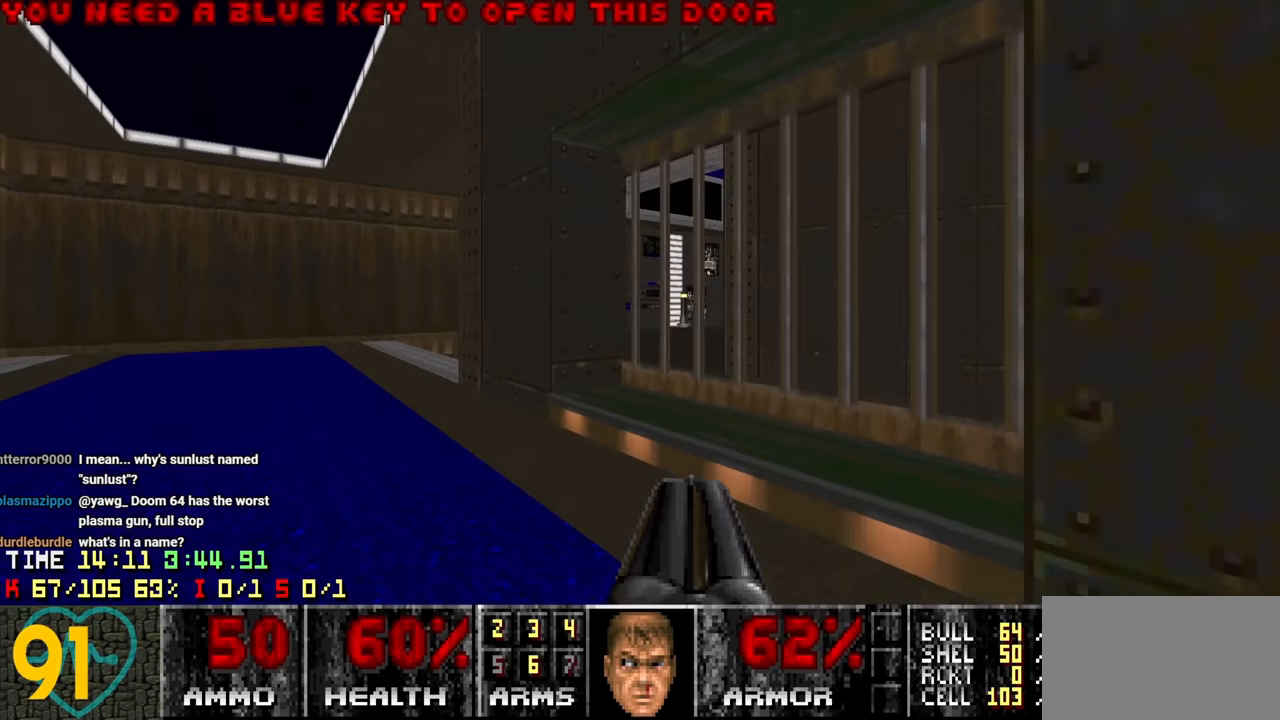
{"keys": ["w"], "mouse": [], "mouse_move": "up-right", "events": [[34, "shift", "up"], [84, "w", "up"], [184, "a", "up"], [184, "d", "down"], [267, "d", "up"], [317, "w", "down"]]}
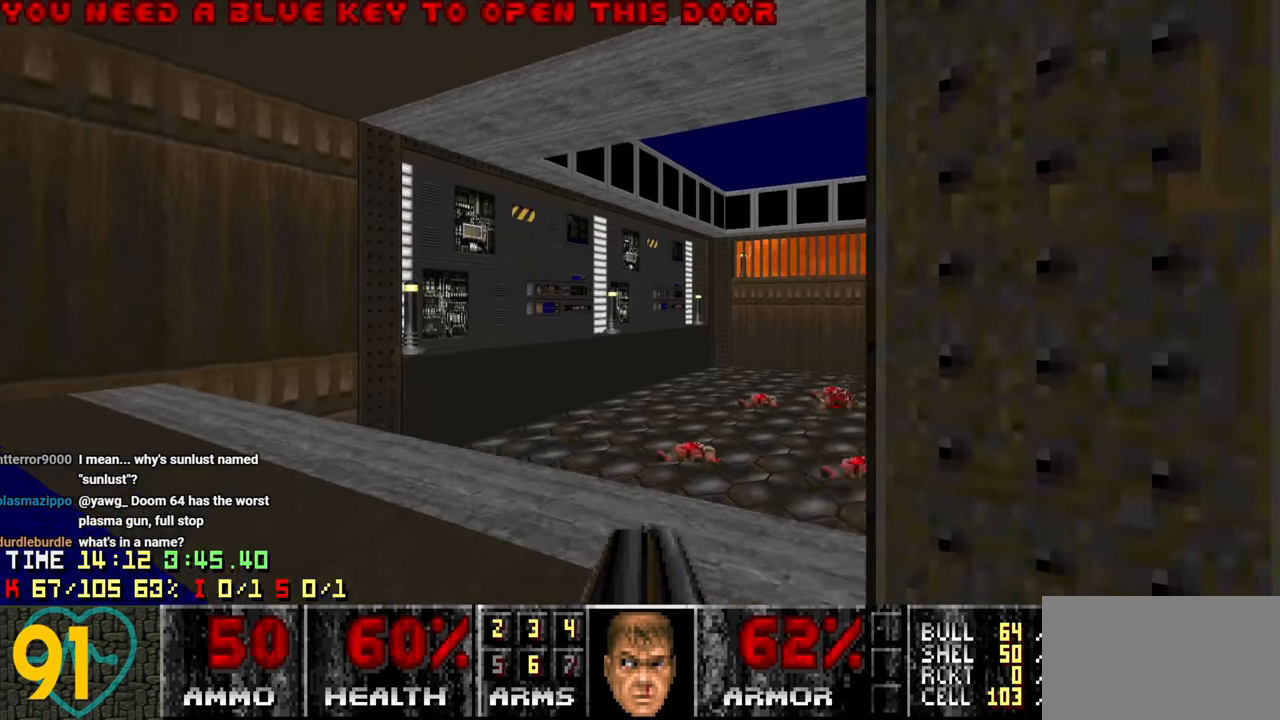
{"keys": ["d", "w"], "mouse": [], "mouse_move": "up", "events": [[134, "d", "down"]]}
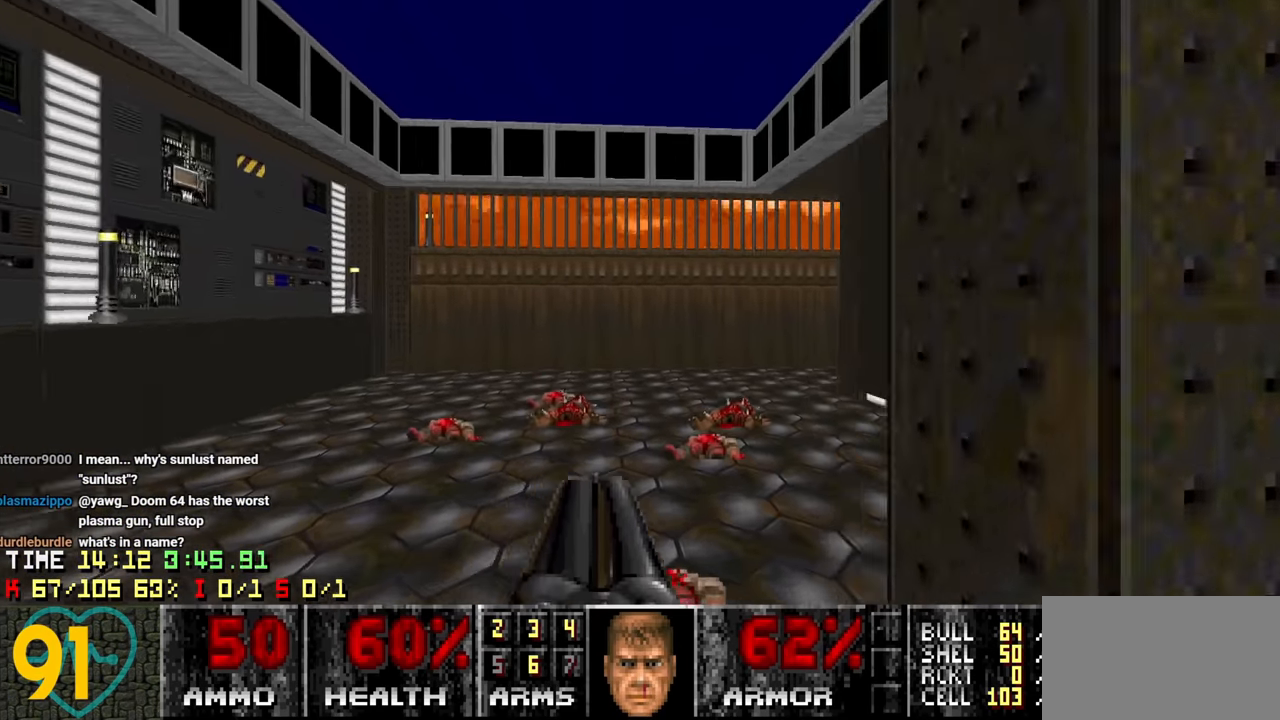
{"keys": ["d"], "mouse": [], "mouse_move": "up-right", "events": [[67, "d", "up"], [200, "w", "up"], [350, "d", "down"]]}
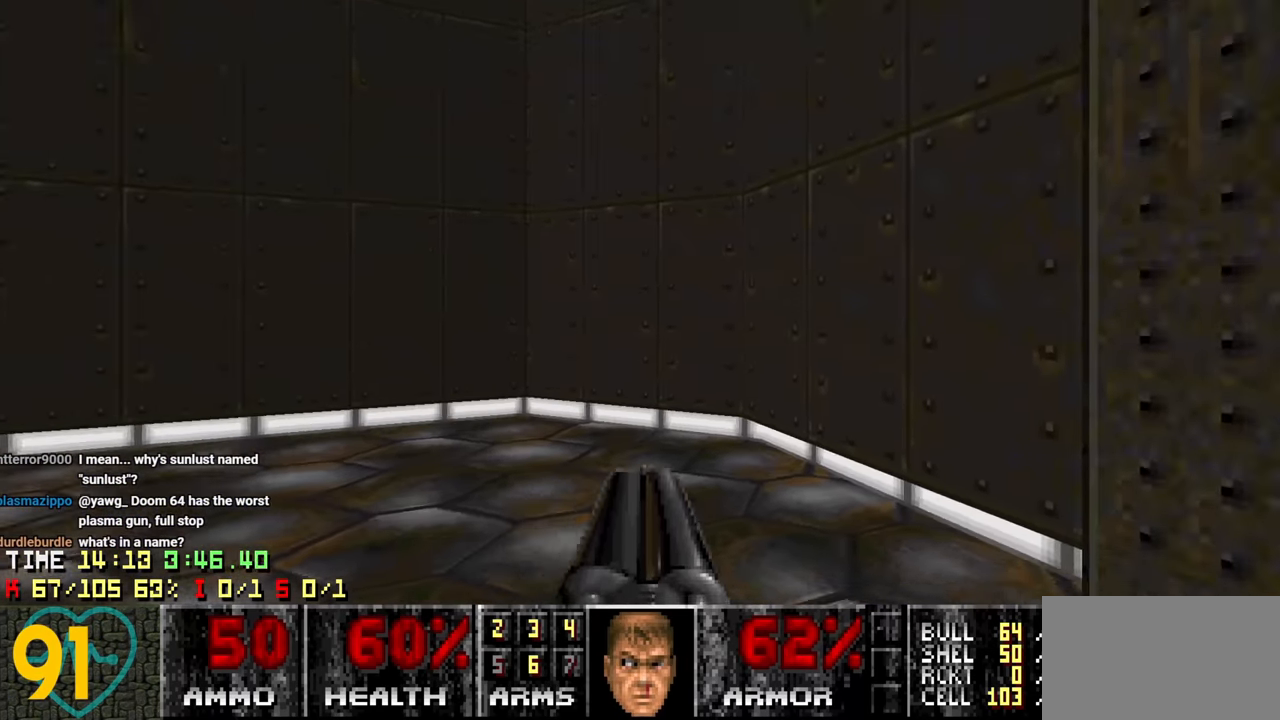
{"keys": ["a"], "mouse": [], "mouse_move": "left", "events": [[167, "w", "down"], [400, "w", "up"], [450, "a", "down"], [450, "d", "up"]]}